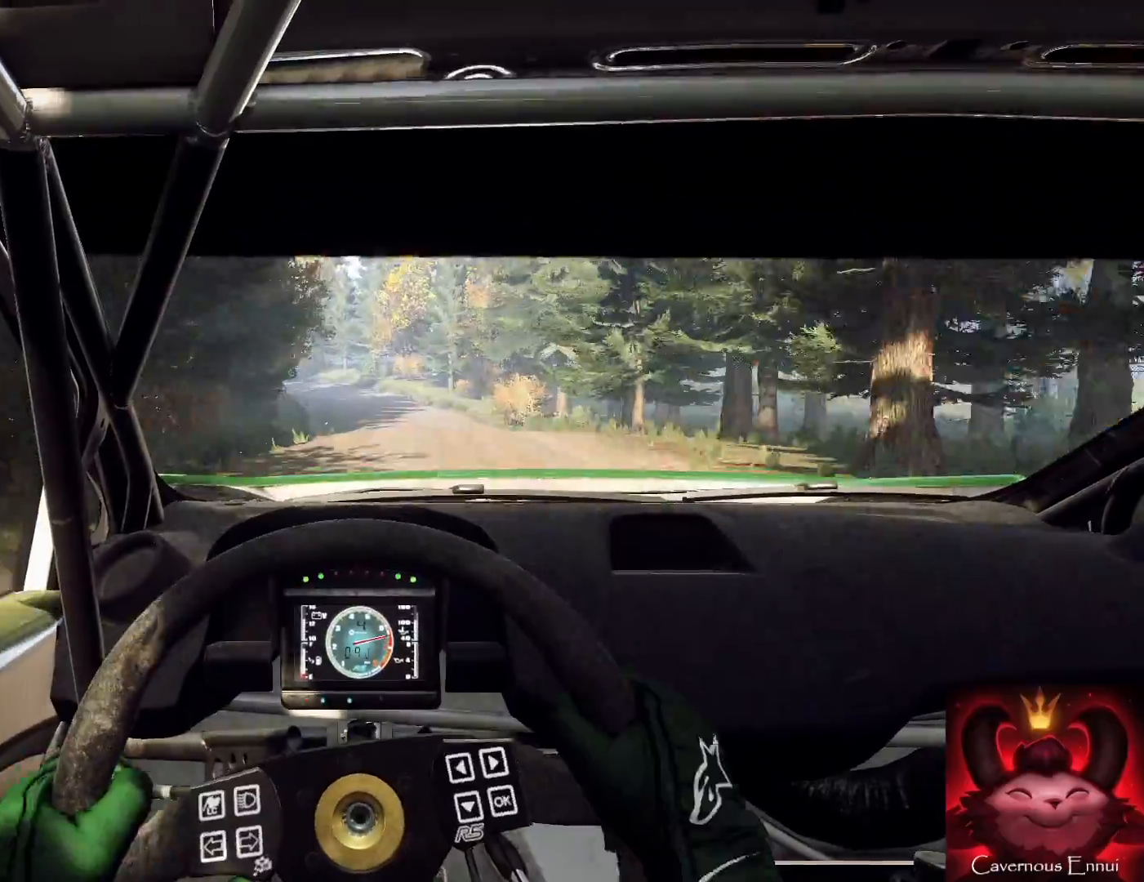
Gameplay with a controller (Xbox layout); each line is a JSON object with the inputs held at the frame after it. "events" lists button and stick changes between this image and that frame as [ms after this image, input, new state], when the widget could be followed in between.
{"buttons": ["L2"], "left_stick": "down-left", "right_stick": "up", "events": [[233, "L2", "up"], [333, "L2", "down"], [333, "left_stick", "down-left"]]}
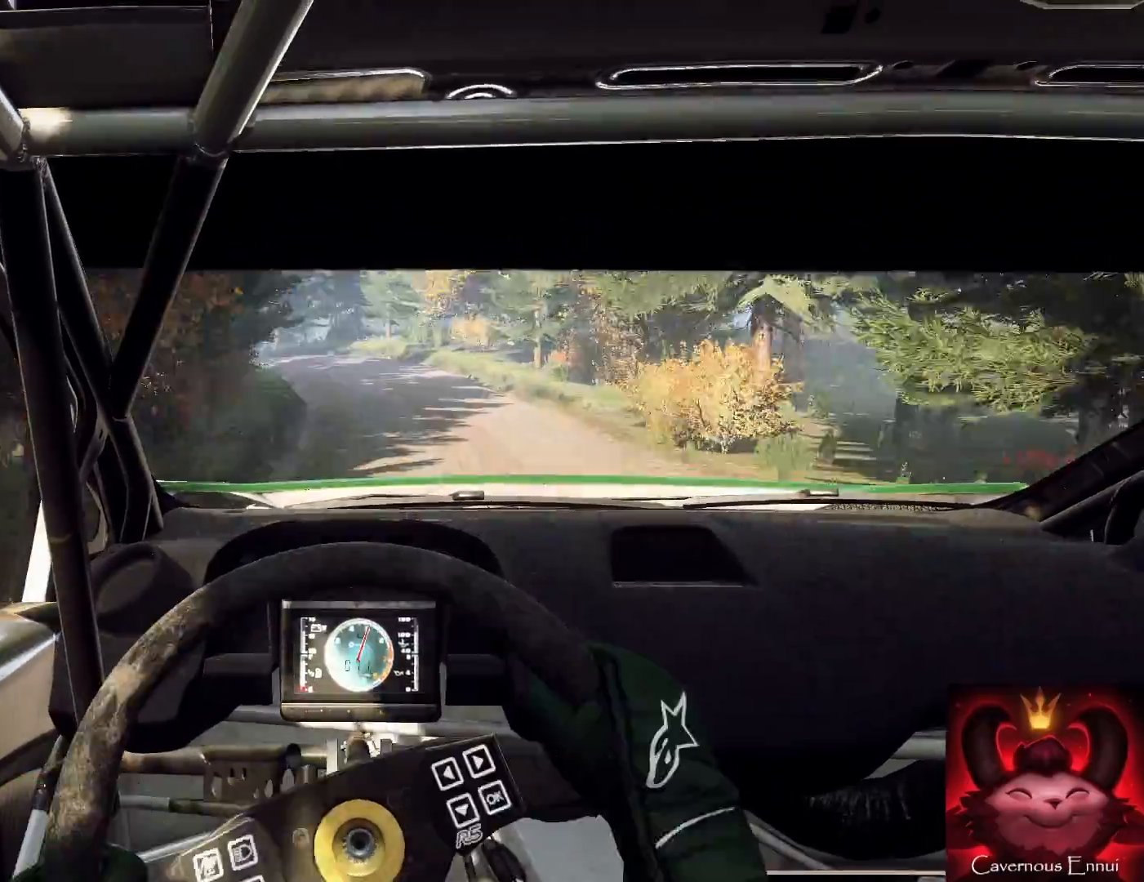
{"buttons": ["L2"], "left_stick": "down-left", "right_stick": "up", "events": []}
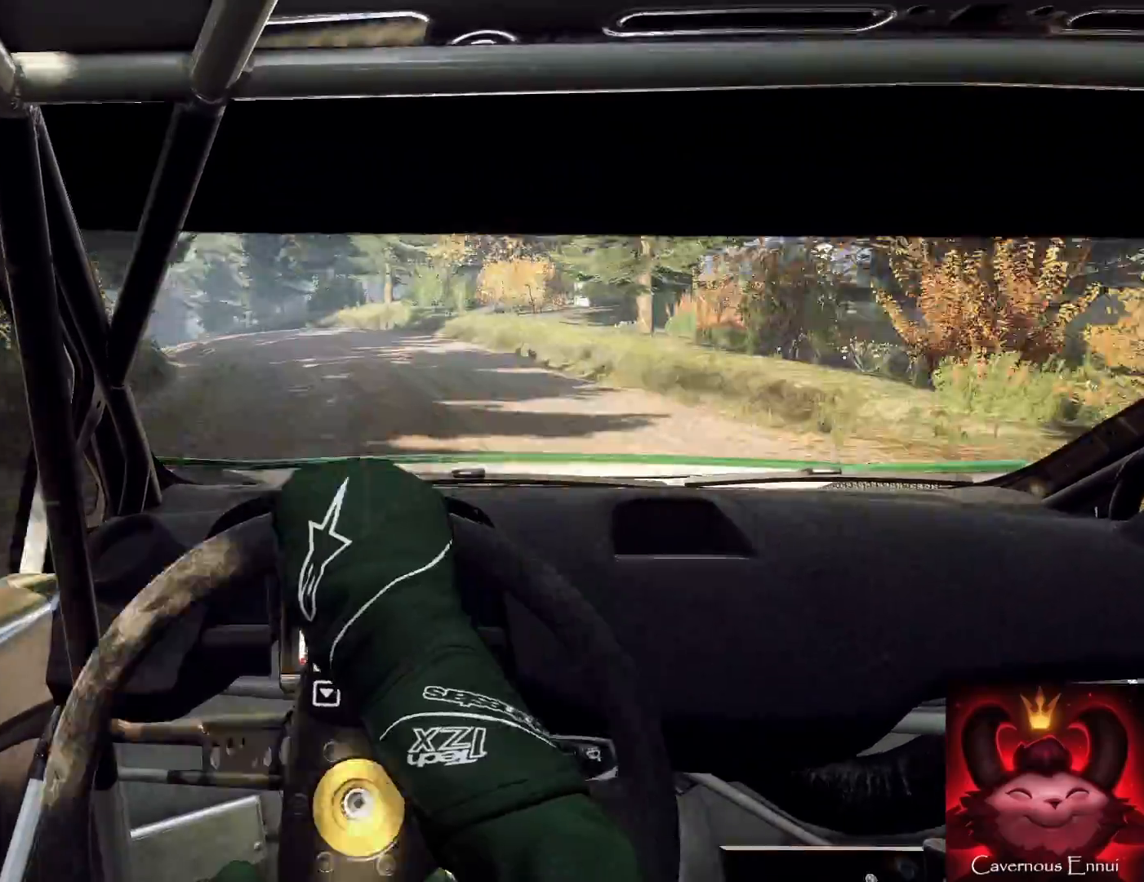
{"buttons": ["L2"], "left_stick": "left", "right_stick": "up", "events": [[267, "L1", "down"], [267, "left_stick", "left"], [433, "L1", "up"]]}
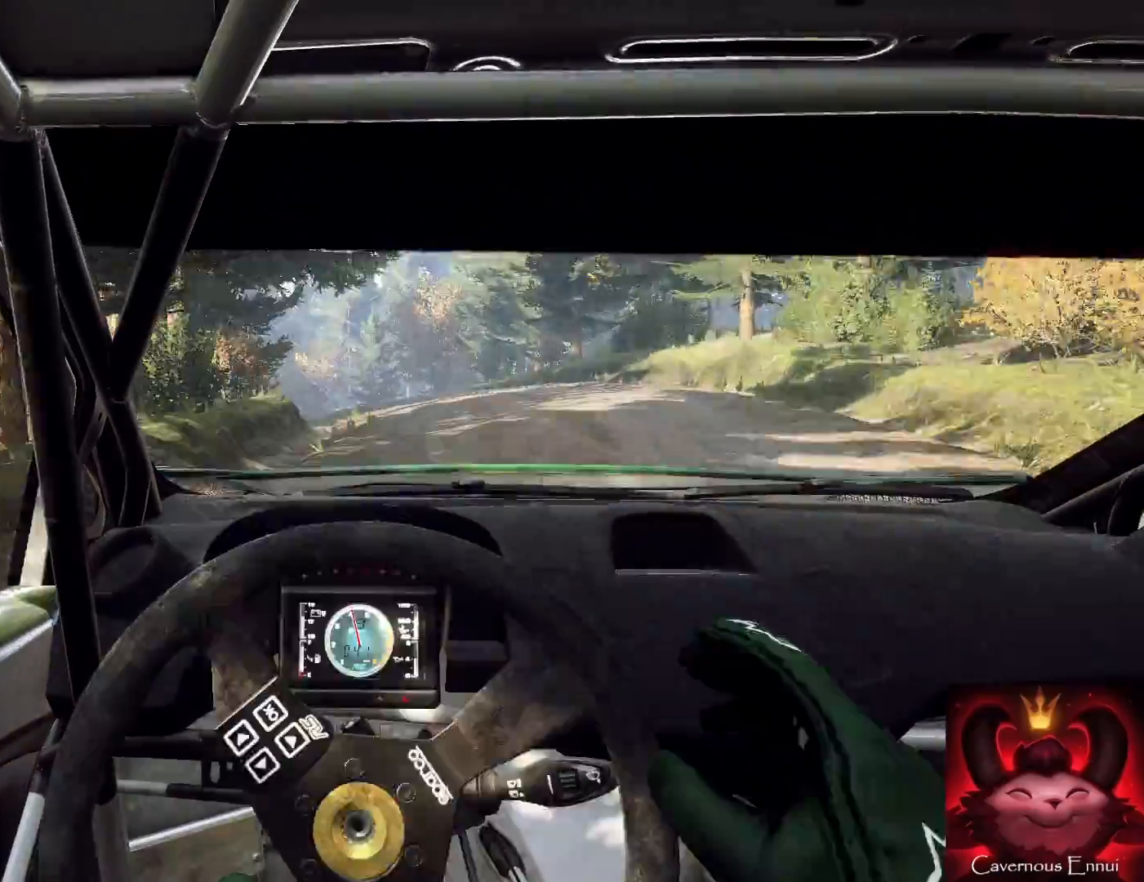
{"buttons": [], "left_stick": "center", "right_stick": "up", "events": [[267, "L2", "up"], [267, "left_stick", "center"]]}
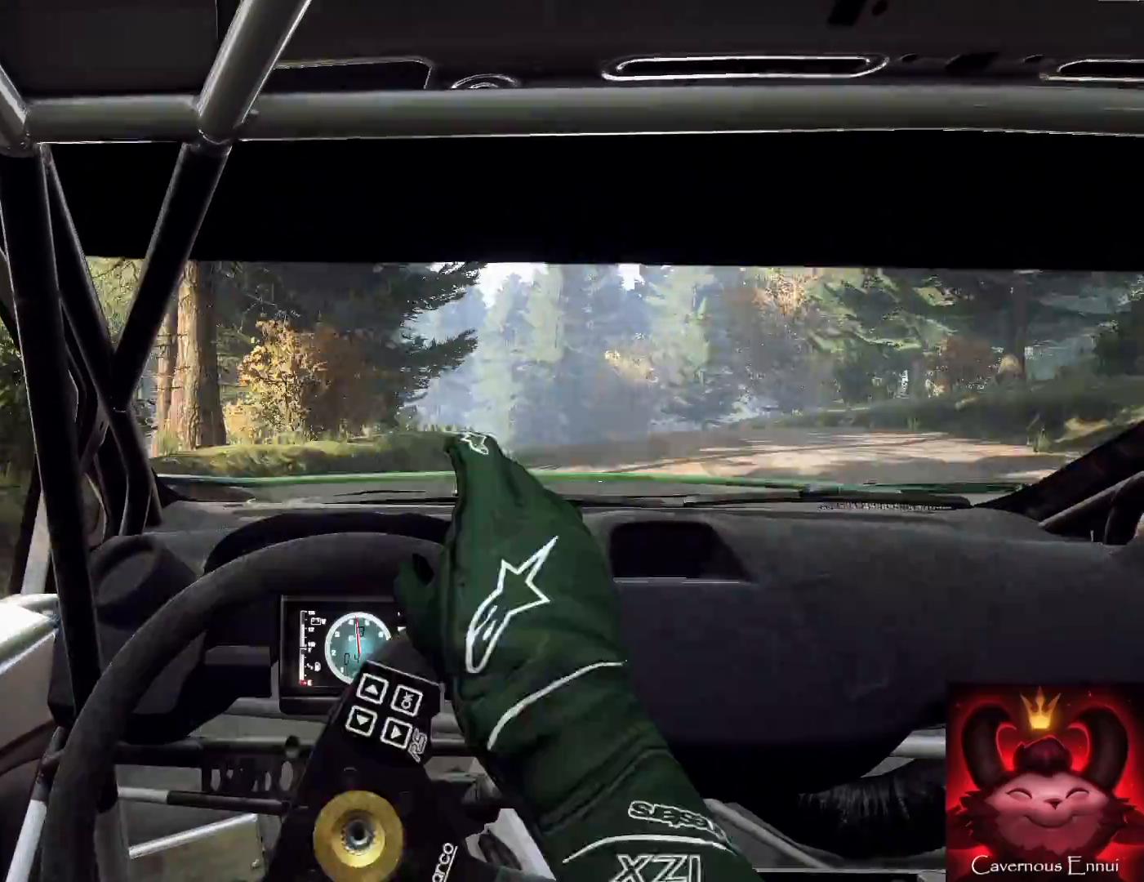
{"buttons": [], "left_stick": "center", "right_stick": "up", "events": [[67, "left_stick", "left"], [267, "left_stick", "center"]]}
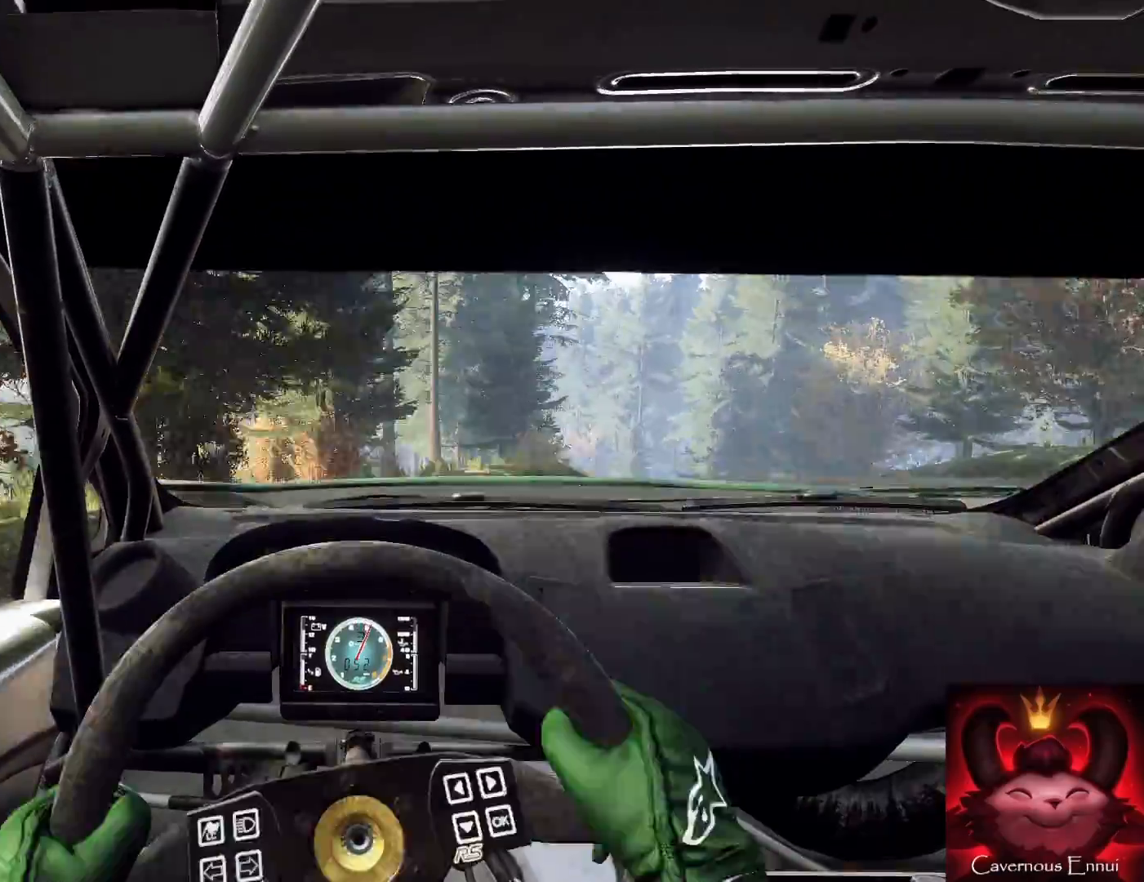
{"buttons": [], "left_stick": "right", "right_stick": "up", "events": [[100, "left_stick", "right"], [267, "left_stick", "center"], [433, "left_stick", "right"]]}
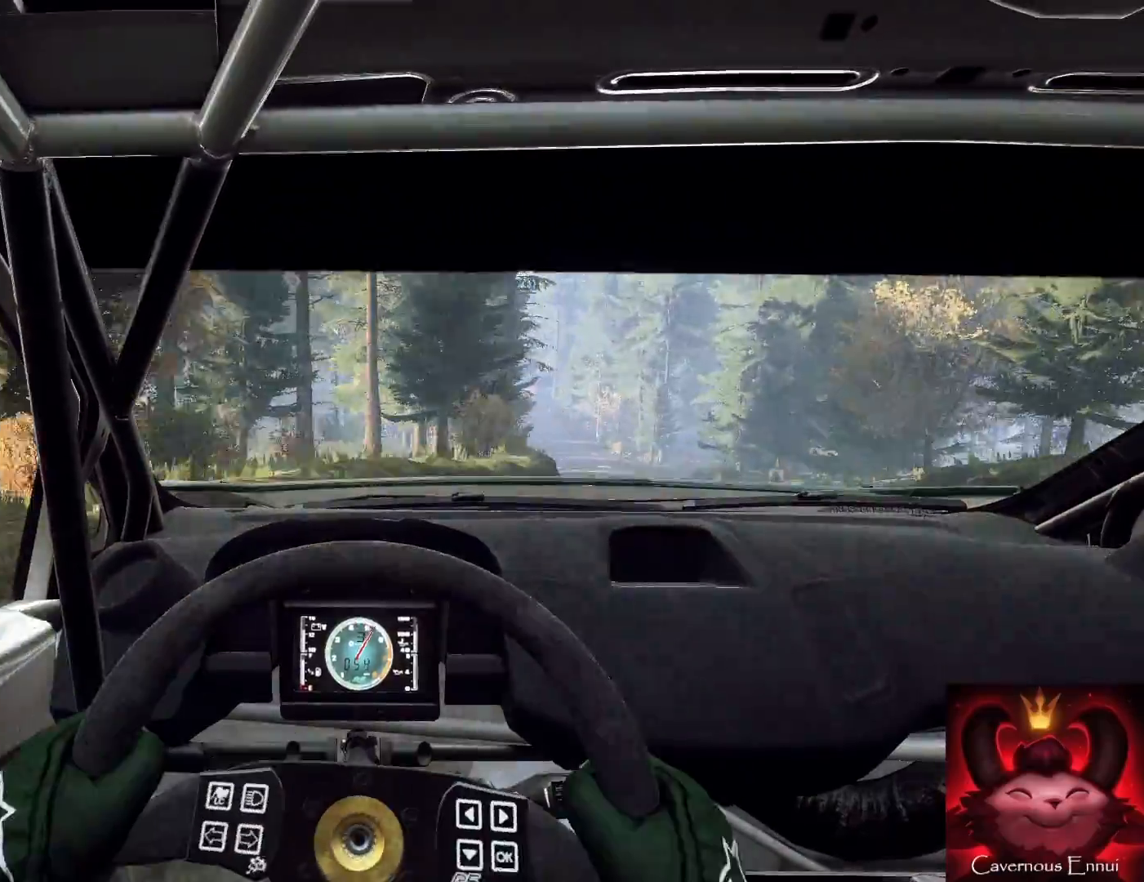
{"buttons": [], "left_stick": "center", "right_stick": "up", "events": [[67, "left_stick", "center"], [233, "left_stick", "right"], [400, "left_stick", "center"]]}
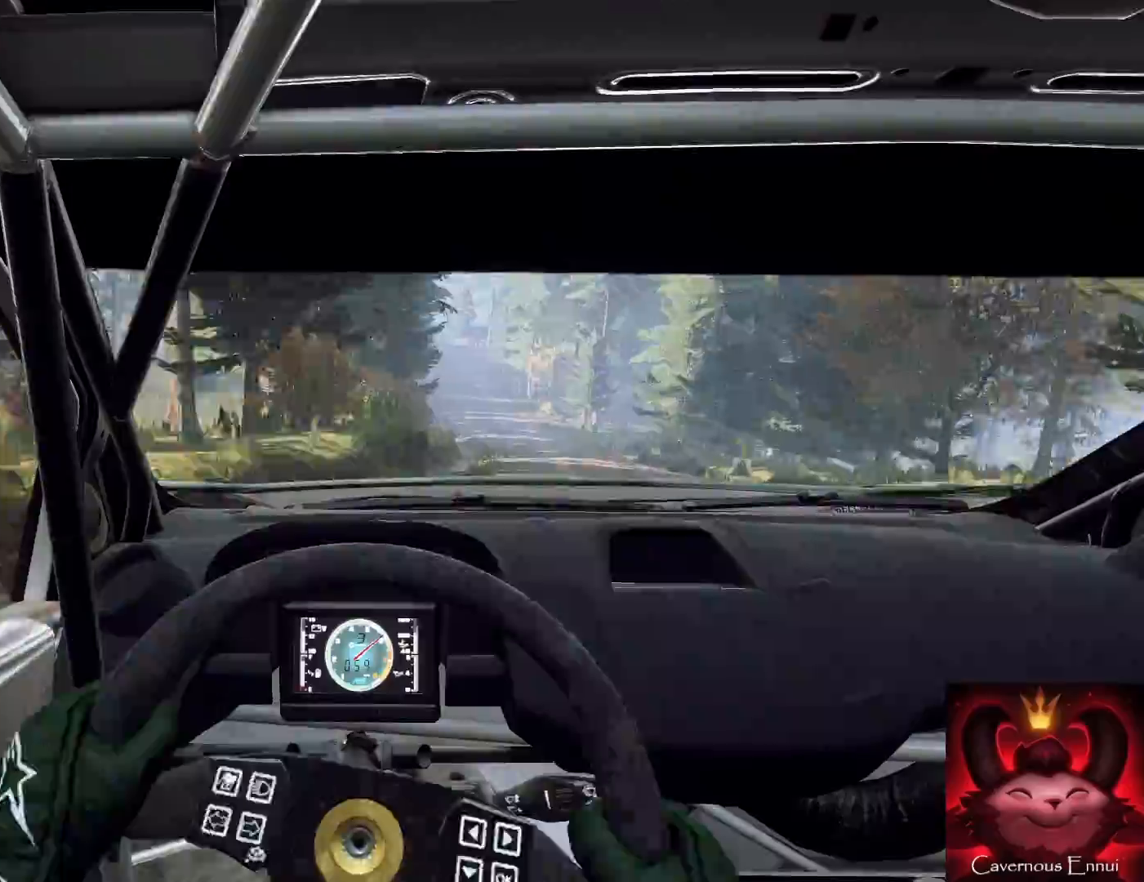
{"buttons": [], "left_stick": "right", "right_stick": "up", "events": [[500, "left_stick", "right"]]}
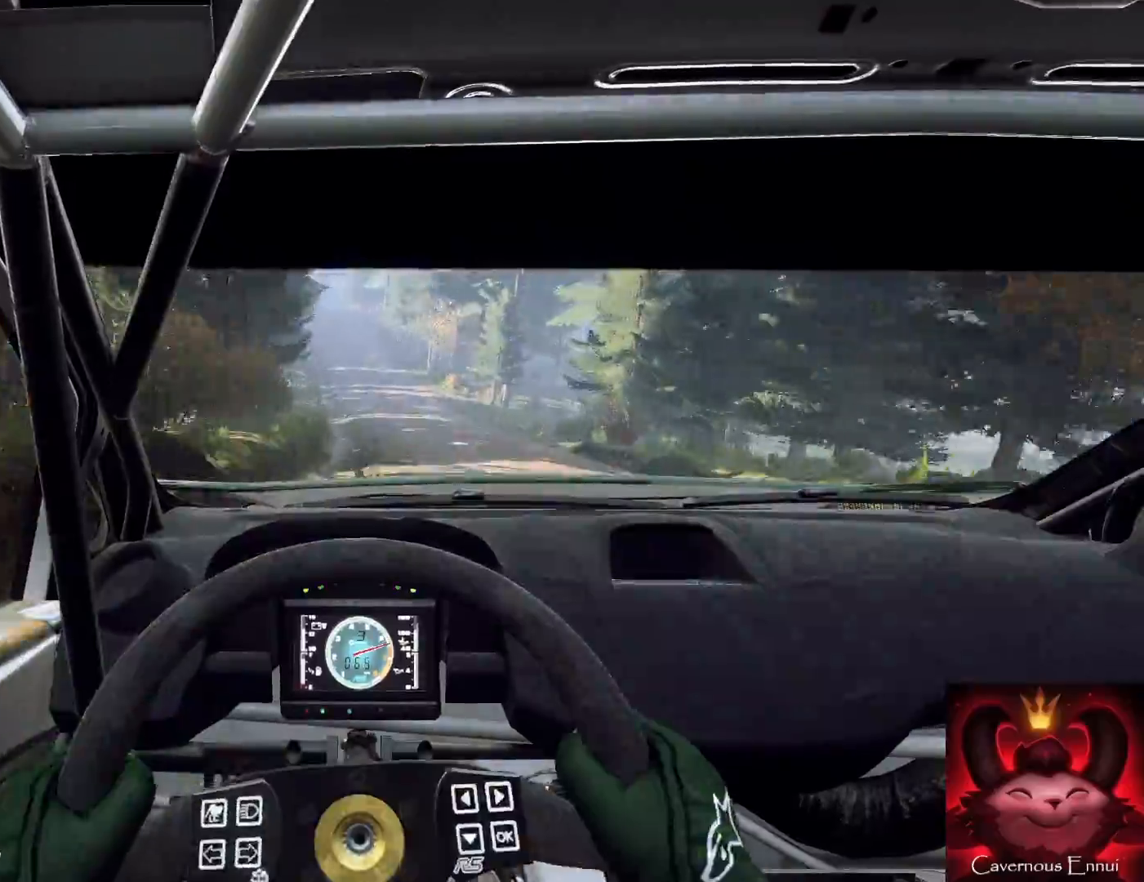
{"buttons": [], "left_stick": "center", "right_stick": "up", "events": [[100, "left_stick", "left"], [167, "left_stick", "center"], [333, "left_stick", "right"], [400, "left_stick", "left"], [467, "left_stick", "center"]]}
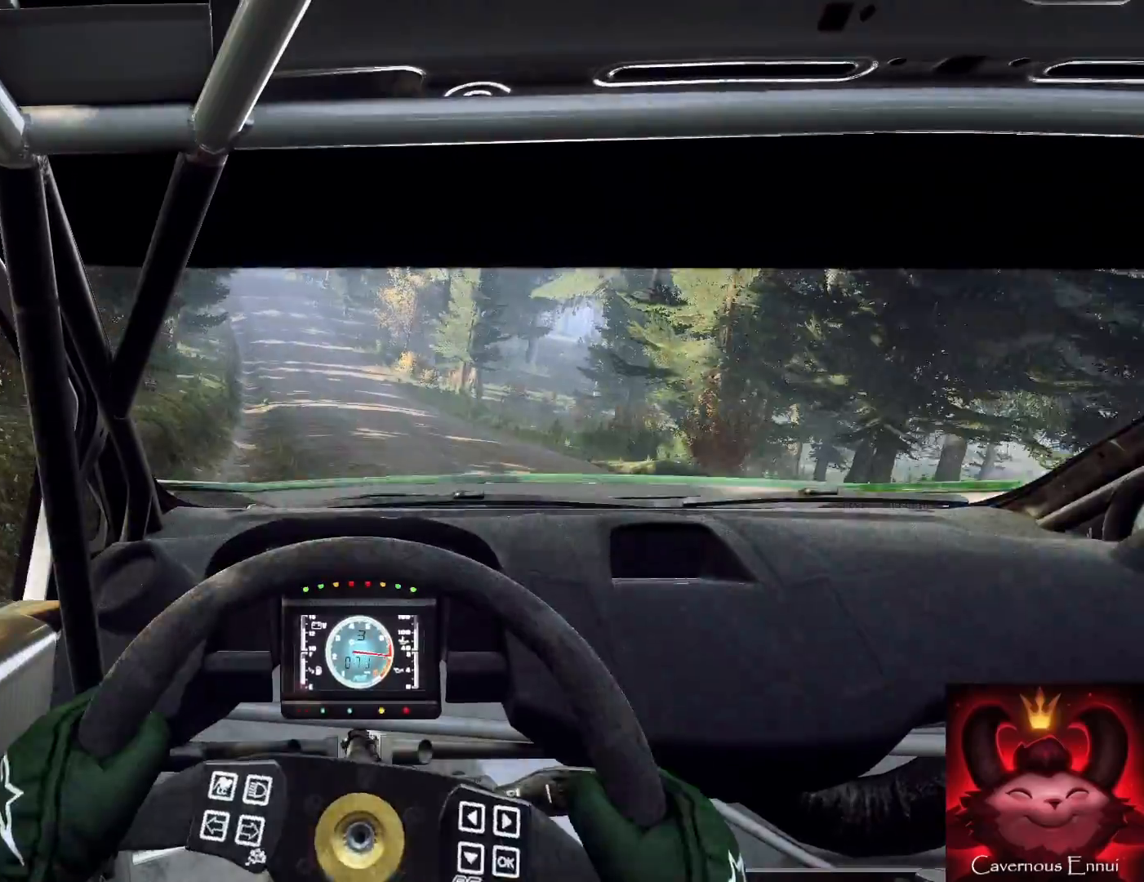
{"buttons": [], "left_stick": "down", "right_stick": "up", "events": [[167, "left_stick", "down-left"], [267, "R1", "down"], [367, "R1", "up"], [400, "left_stick", "down"]]}
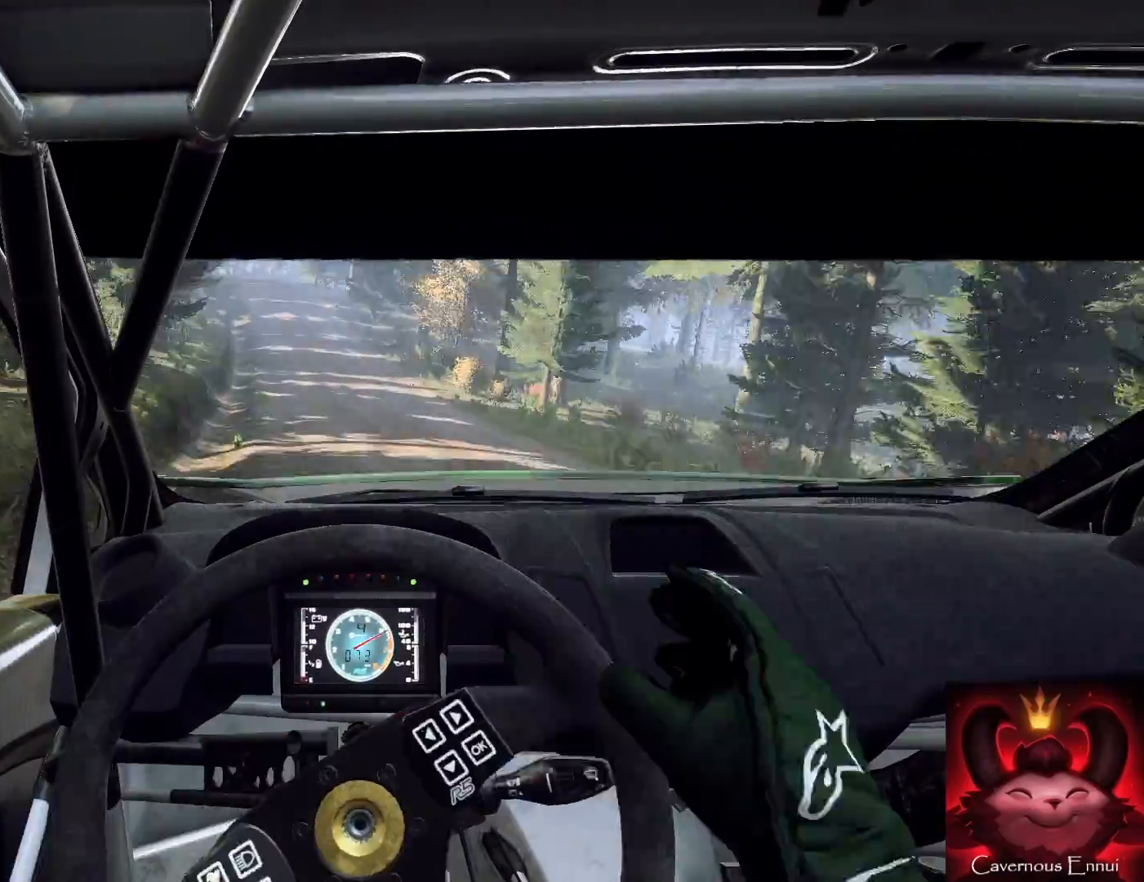
{"buttons": [], "left_stick": "down-left", "right_stick": "up", "events": [[67, "left_stick", "down-left"], [200, "left_stick", "down-right"], [467, "left_stick", "down-left"]]}
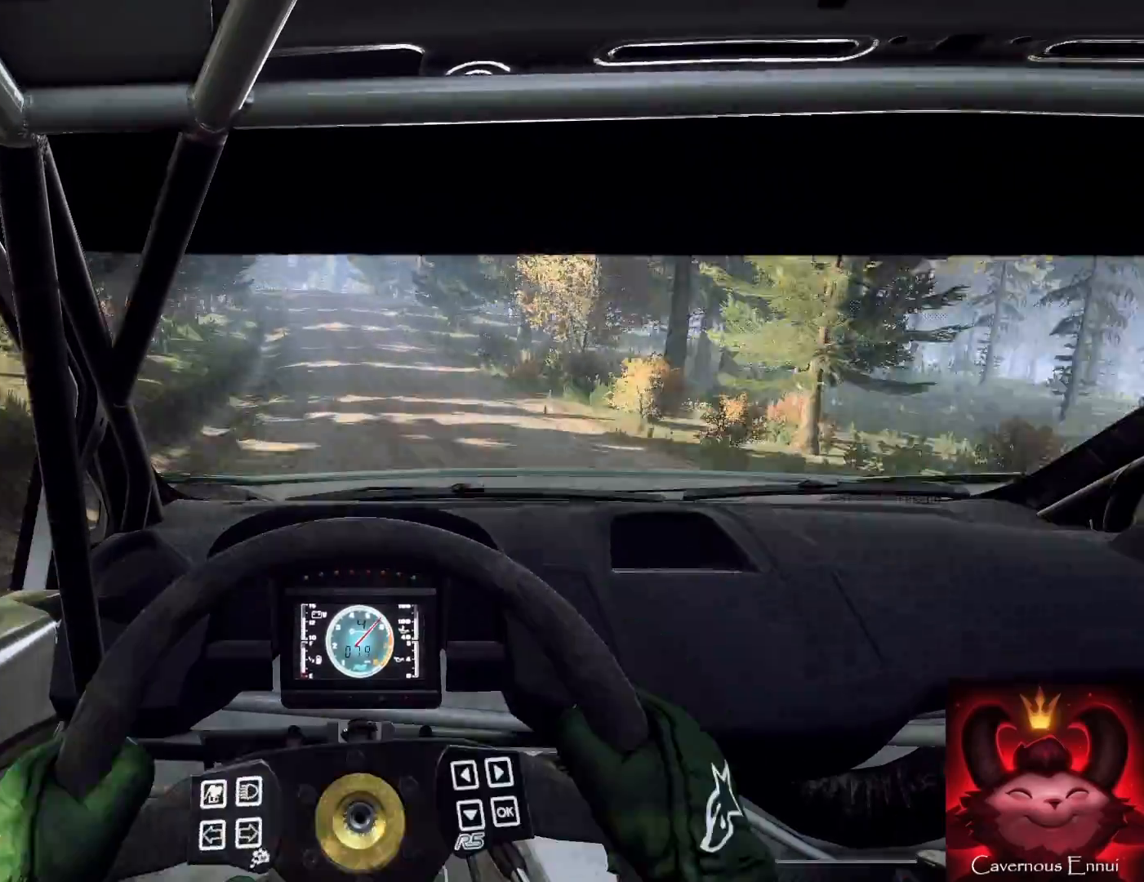
{"buttons": [], "left_stick": "center", "right_stick": "up", "events": [[233, "left_stick", "center"]]}
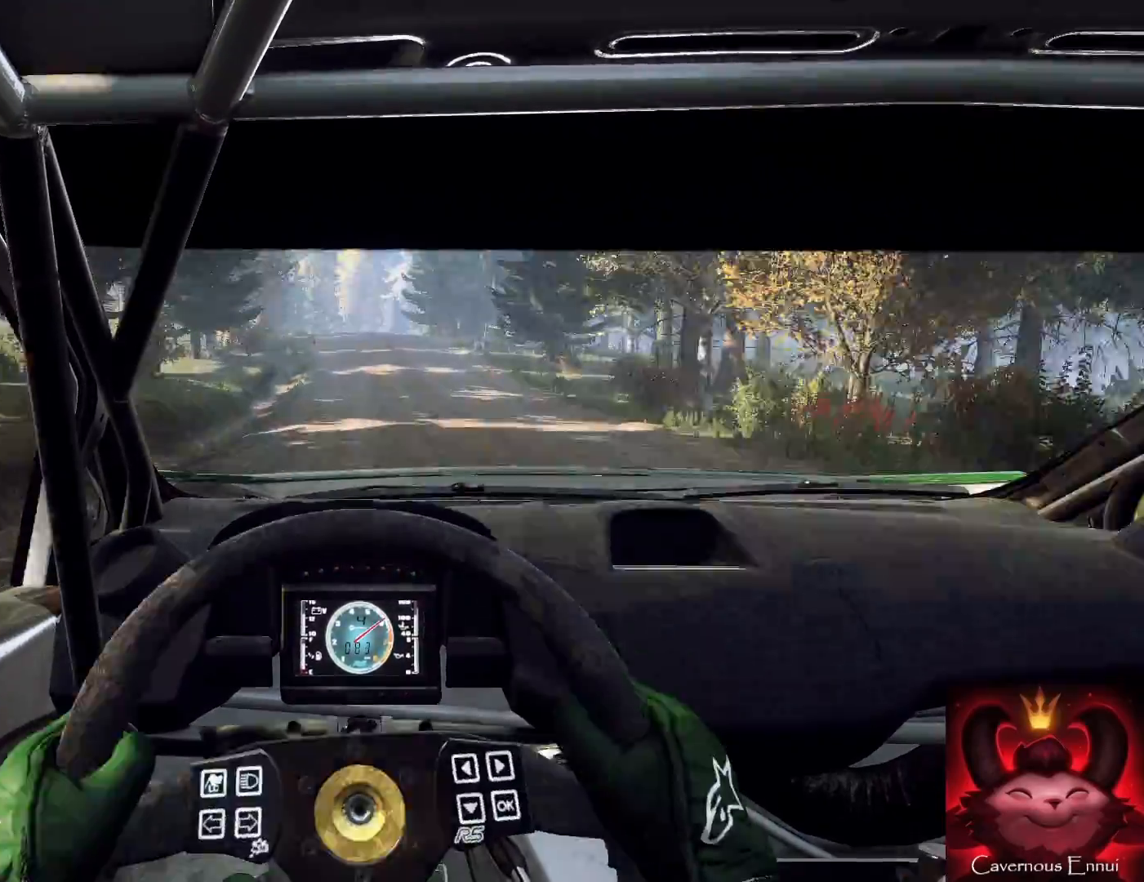
{"buttons": [], "left_stick": "right", "right_stick": "up", "events": [[33, "left_stick", "down-left"], [233, "left_stick", "center"], [467, "left_stick", "right"]]}
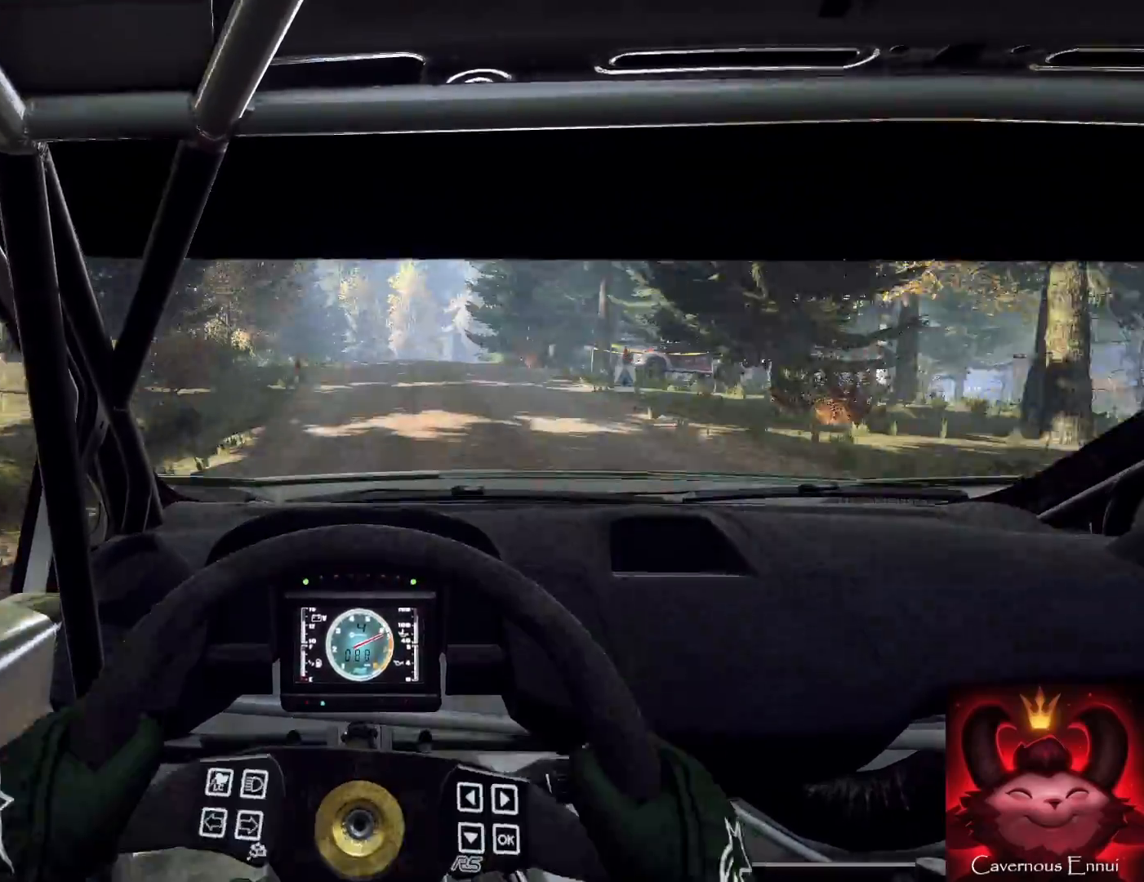
{"buttons": ["L2"], "left_stick": "right", "right_stick": "up", "events": [[167, "left_stick", "center"], [300, "L2", "down"], [333, "left_stick", "right"]]}
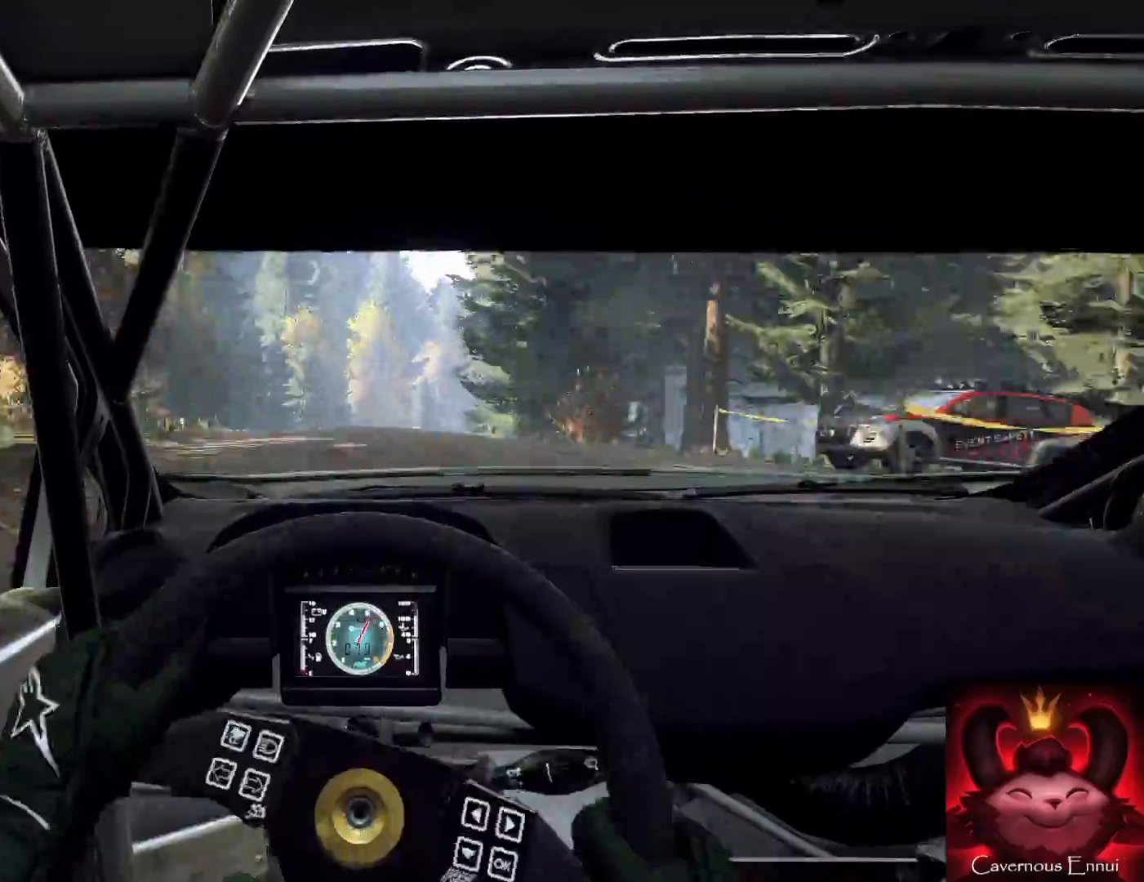
{"buttons": [], "left_stick": "right", "right_stick": "up", "events": [[33, "L2", "up"], [100, "left_stick", "center"], [200, "left_stick", "right"], [367, "left_stick", "center"], [467, "left_stick", "right"]]}
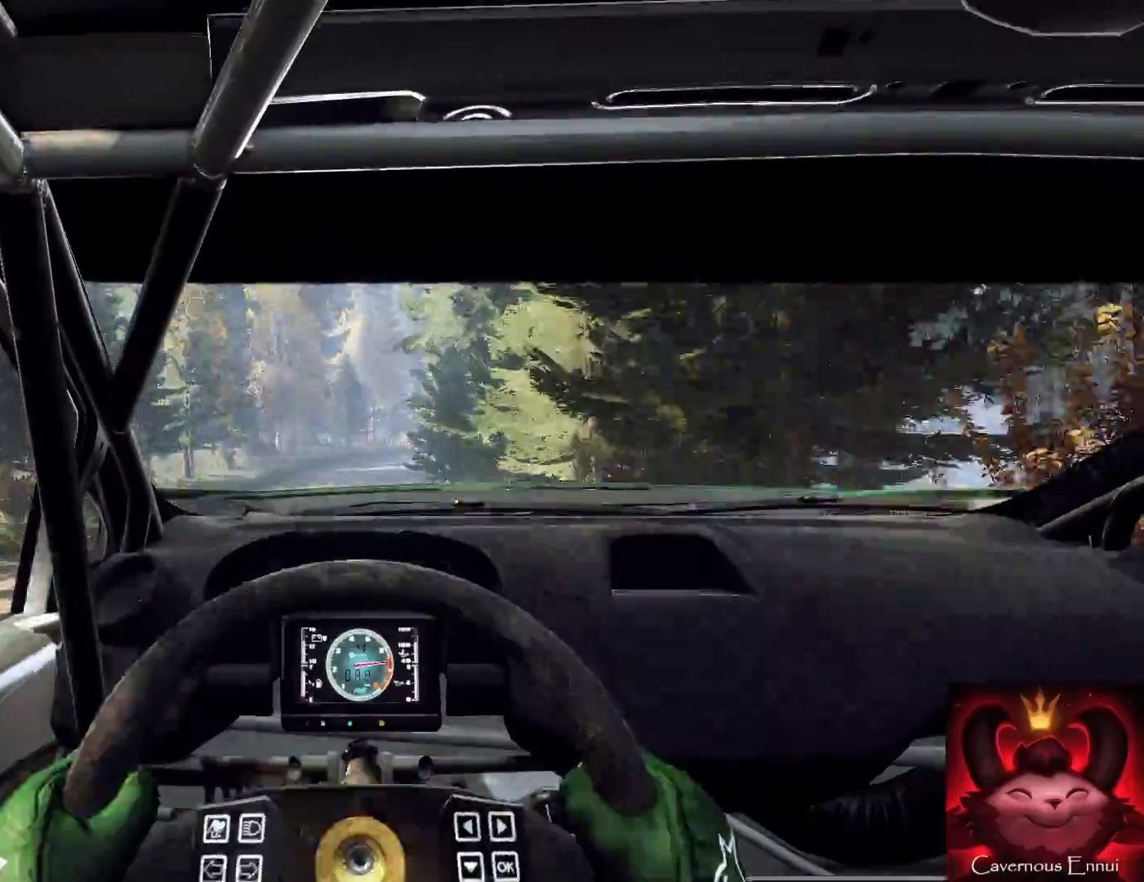
{"buttons": [], "left_stick": "center", "right_stick": "center", "events": [[167, "left_stick", "center"], [267, "left_stick", "right"], [433, "right_stick", "center"], [467, "left_stick", "center"]]}
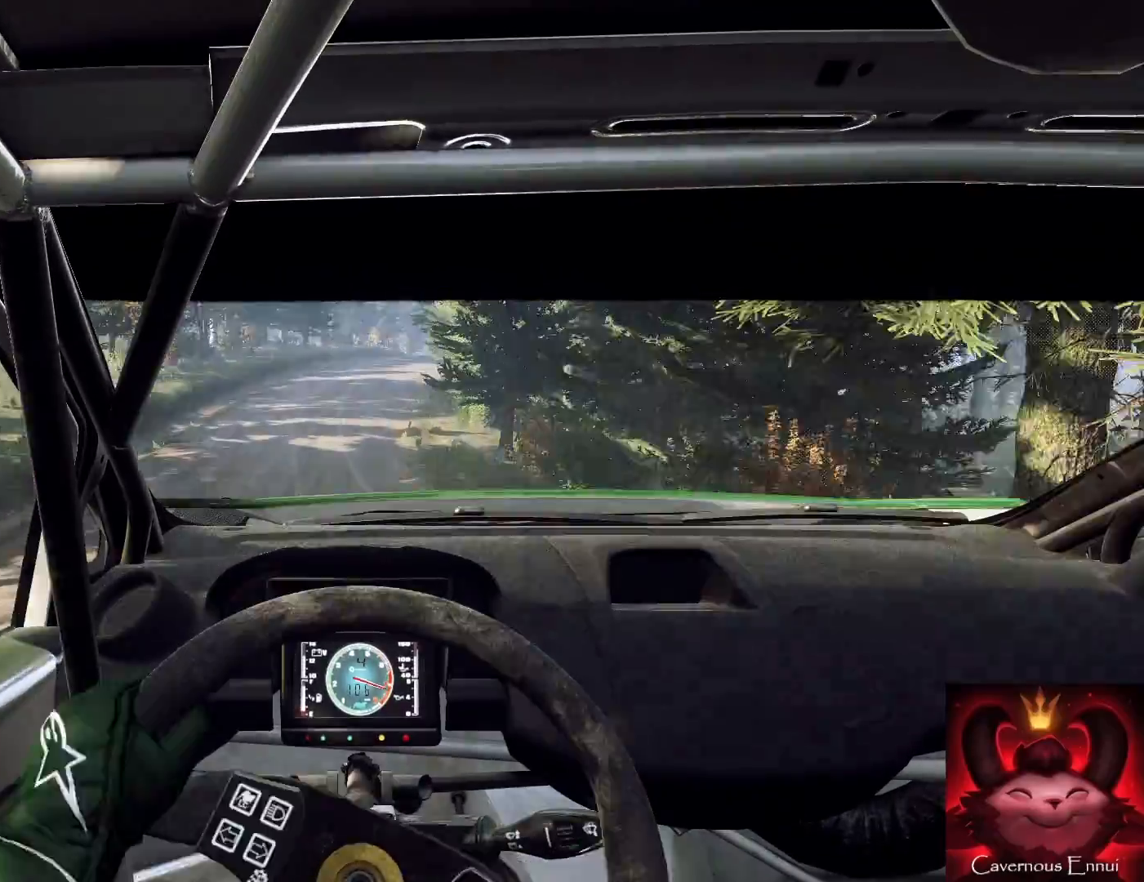
{"buttons": [], "left_stick": "center", "right_stick": "center", "events": [[67, "left_stick", "right"], [233, "L2", "down"], [300, "L2", "up"], [400, "left_stick", "center"]]}
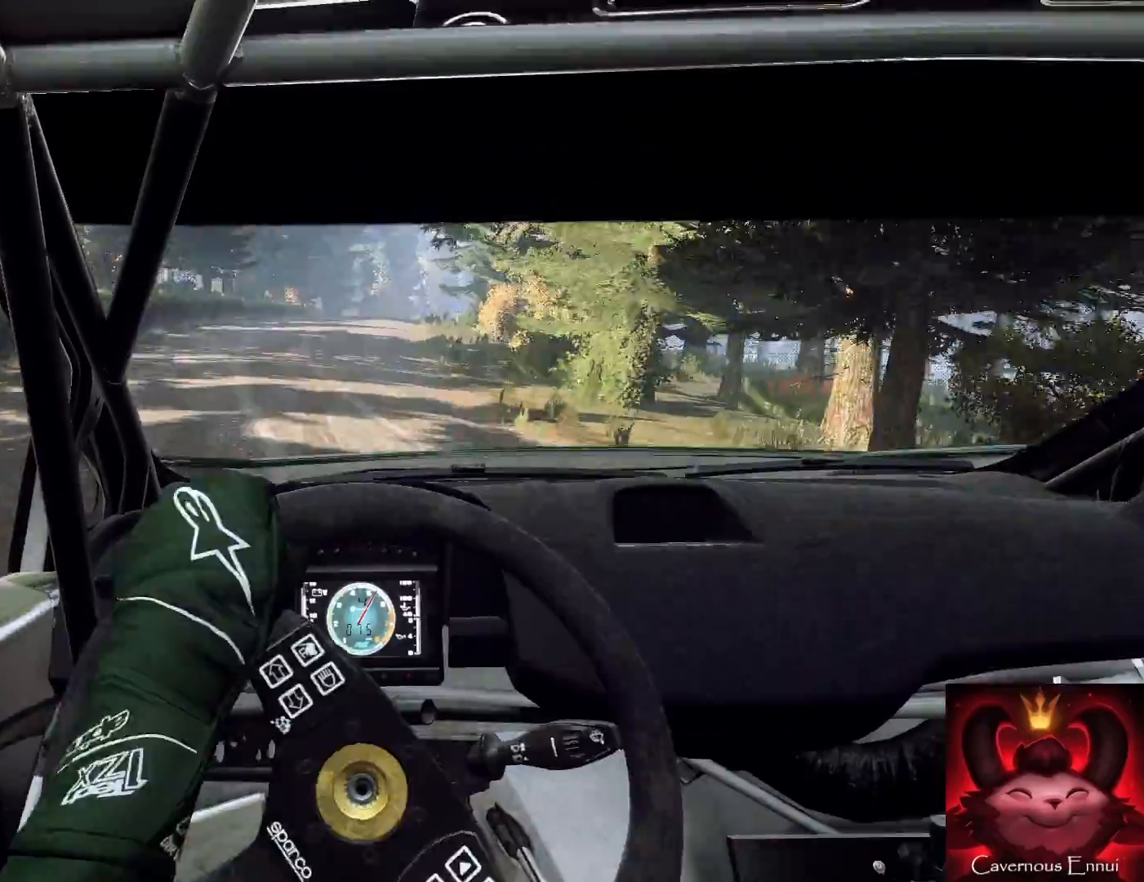
{"buttons": [], "left_stick": "center", "right_stick": "up", "events": [[33, "L2", "down"], [33, "left_stick", "right"], [133, "L2", "up"], [200, "left_stick", "center"], [367, "right_stick", "up"]]}
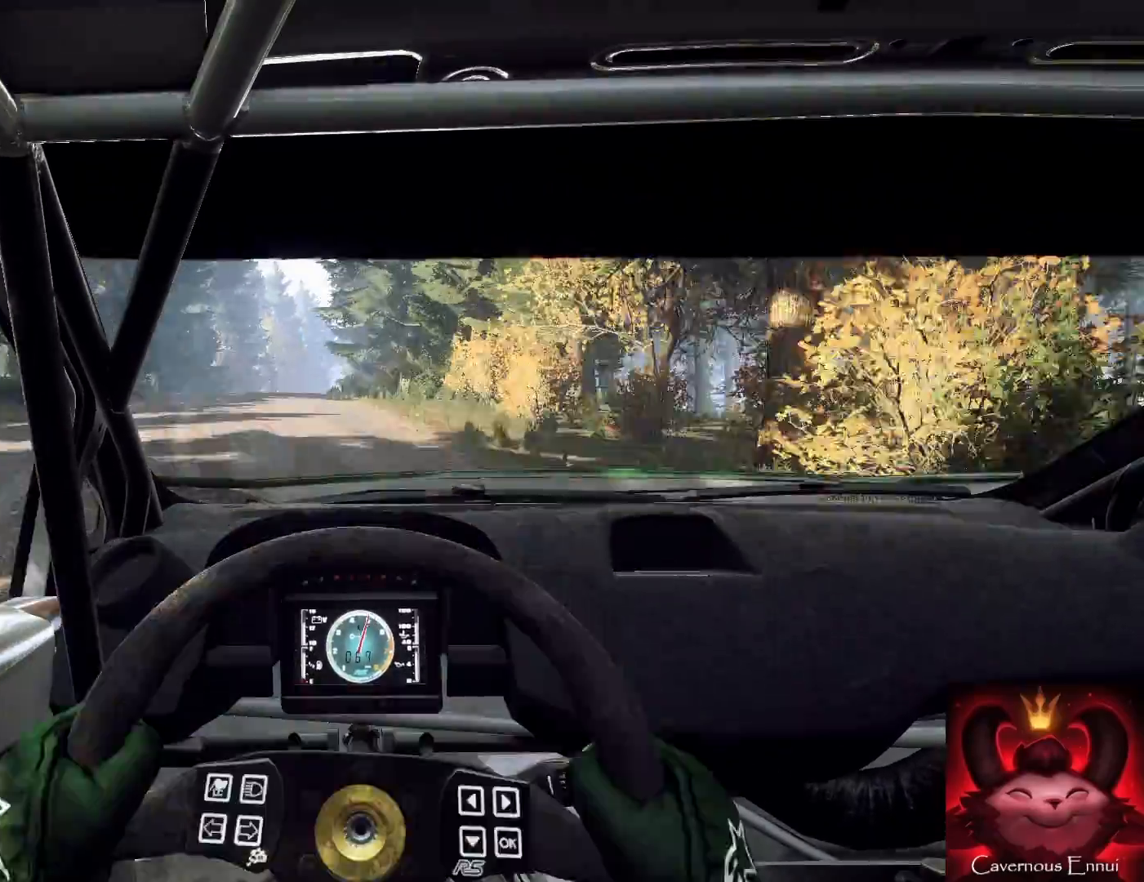
{"buttons": [], "left_stick": "center", "right_stick": "up", "events": [[167, "left_stick", "down-left"], [400, "left_stick", "center"]]}
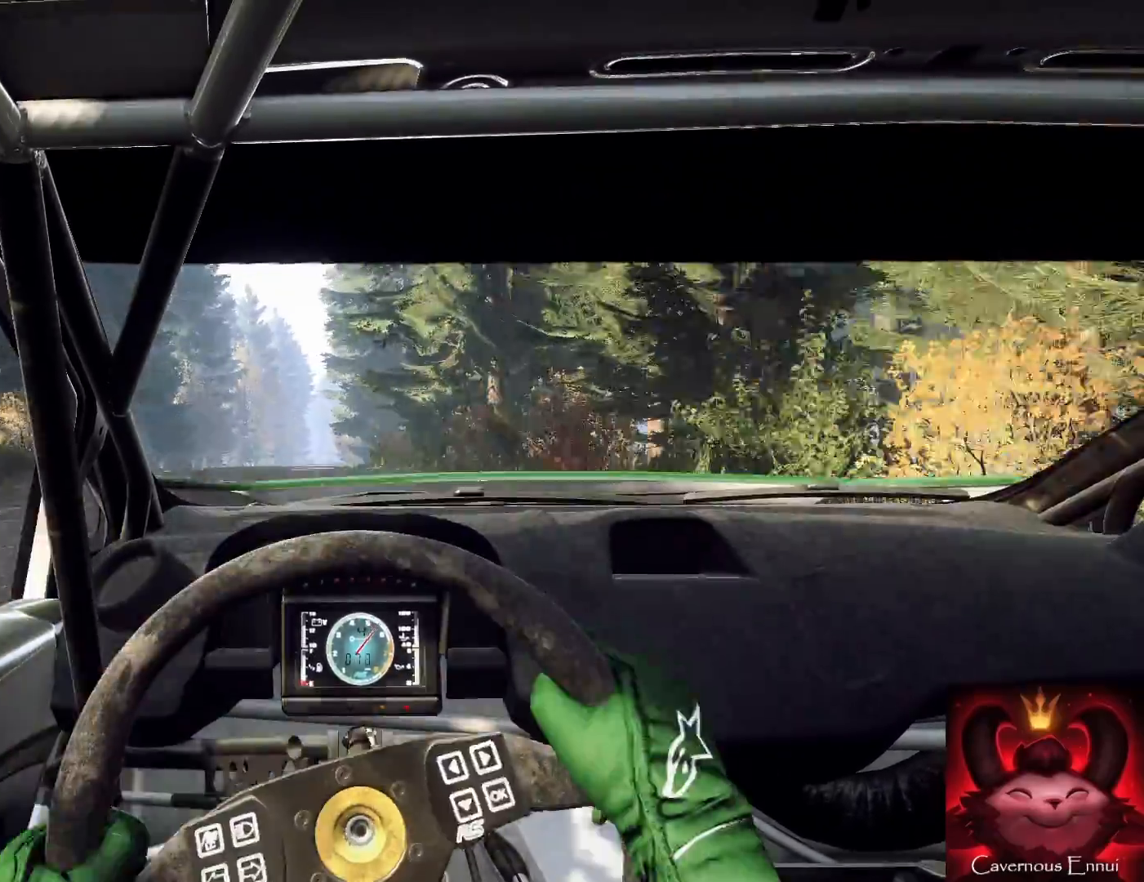
{"buttons": [], "left_stick": "center", "right_stick": "up", "events": [[133, "left_stick", "right"], [400, "left_stick", "center"]]}
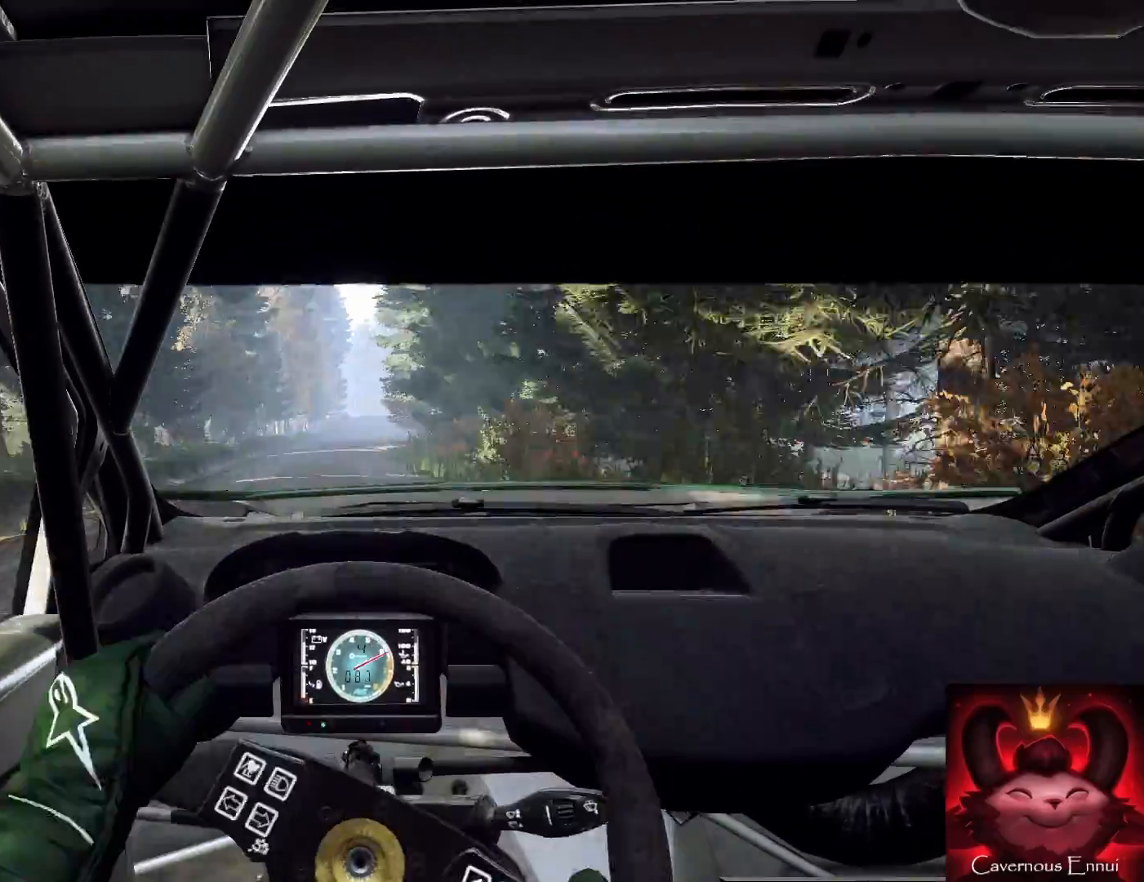
{"buttons": [], "left_stick": "center", "right_stick": "up", "events": [[233, "left_stick", "right"], [433, "left_stick", "center"]]}
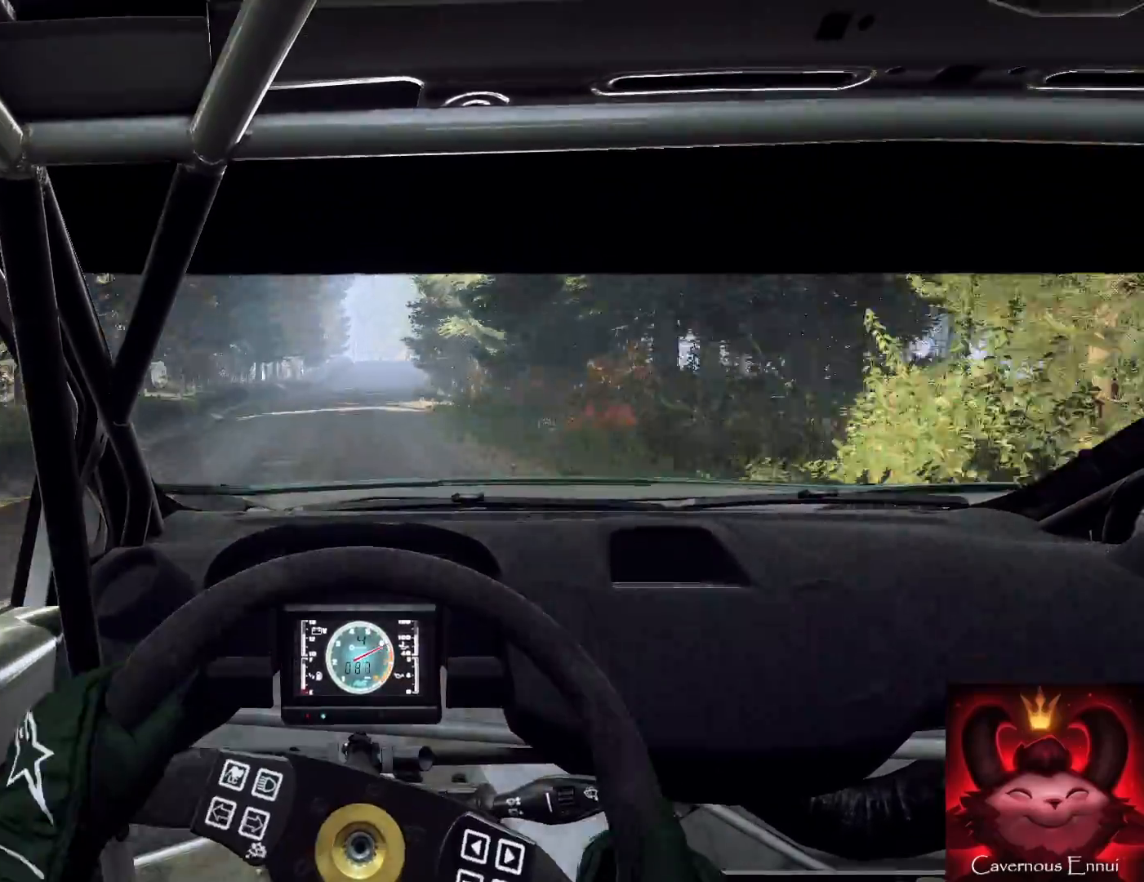
{"buttons": [], "left_stick": "down-left", "right_stick": "up", "events": [[67, "left_stick", "right"], [233, "left_stick", "center"], [433, "left_stick", "down-left"]]}
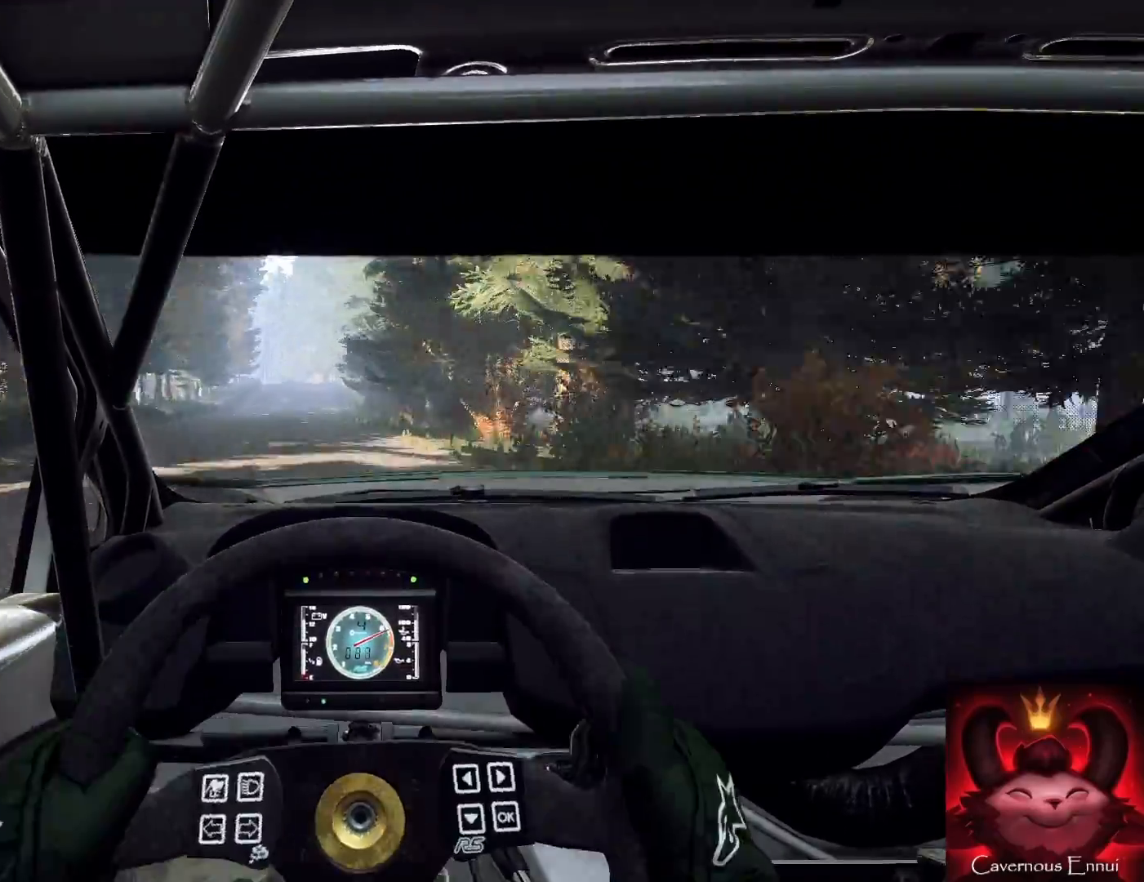
{"buttons": [], "left_stick": "center", "right_stick": "up", "events": [[233, "left_stick", "center"]]}
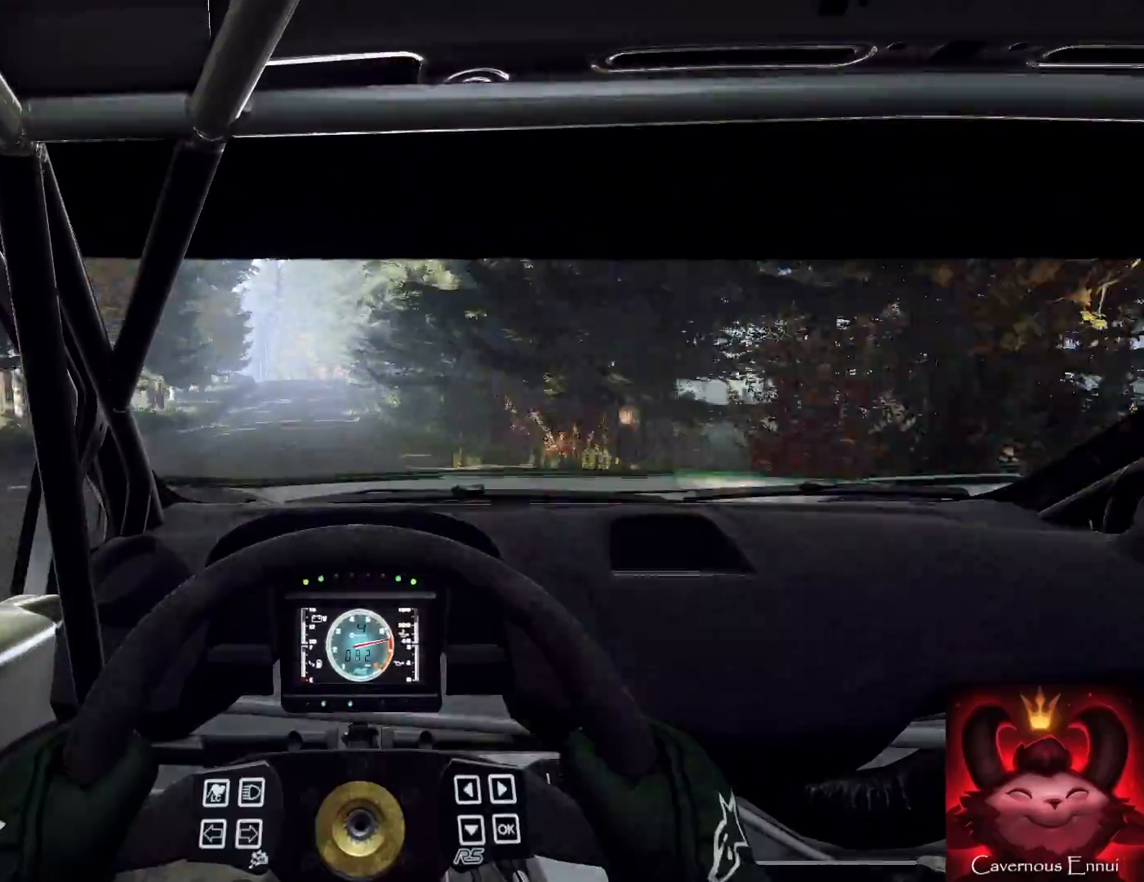
{"buttons": [], "left_stick": "down-left", "right_stick": "up", "events": [[267, "left_stick", "down-left"]]}
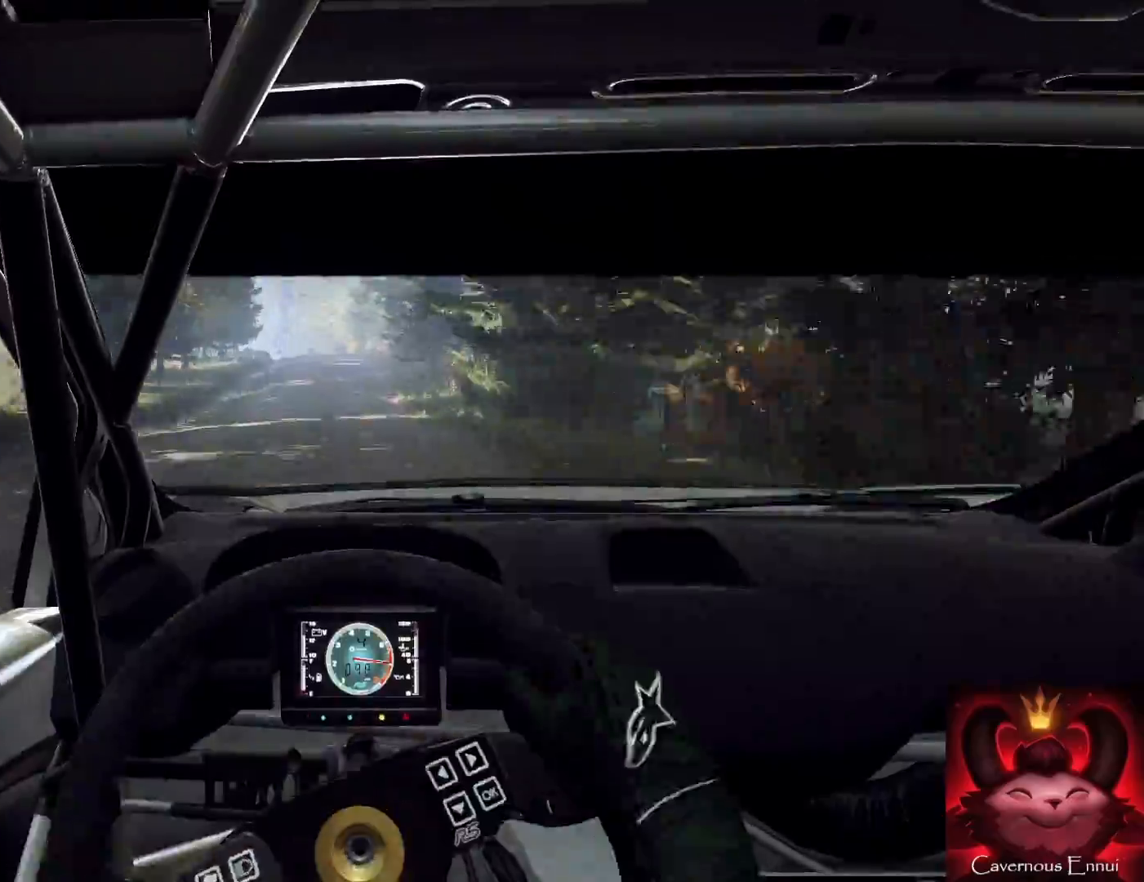
{"buttons": [], "left_stick": "center", "right_stick": "up", "events": [[33, "R1", "down"], [33, "left_stick", "center"], [100, "R1", "up"], [200, "left_stick", "down-left"], [500, "left_stick", "center"]]}
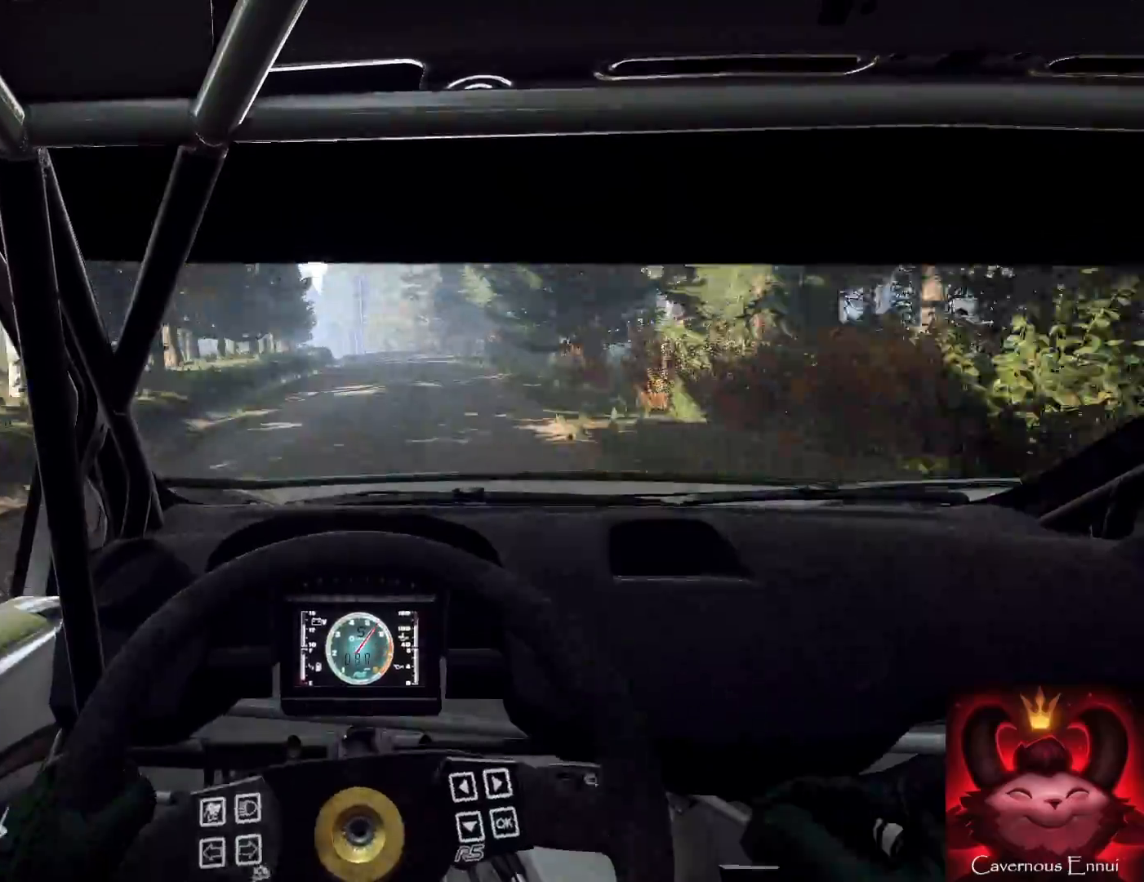
{"buttons": [], "left_stick": "down-left", "right_stick": "up", "events": [[367, "left_stick", "down-left"]]}
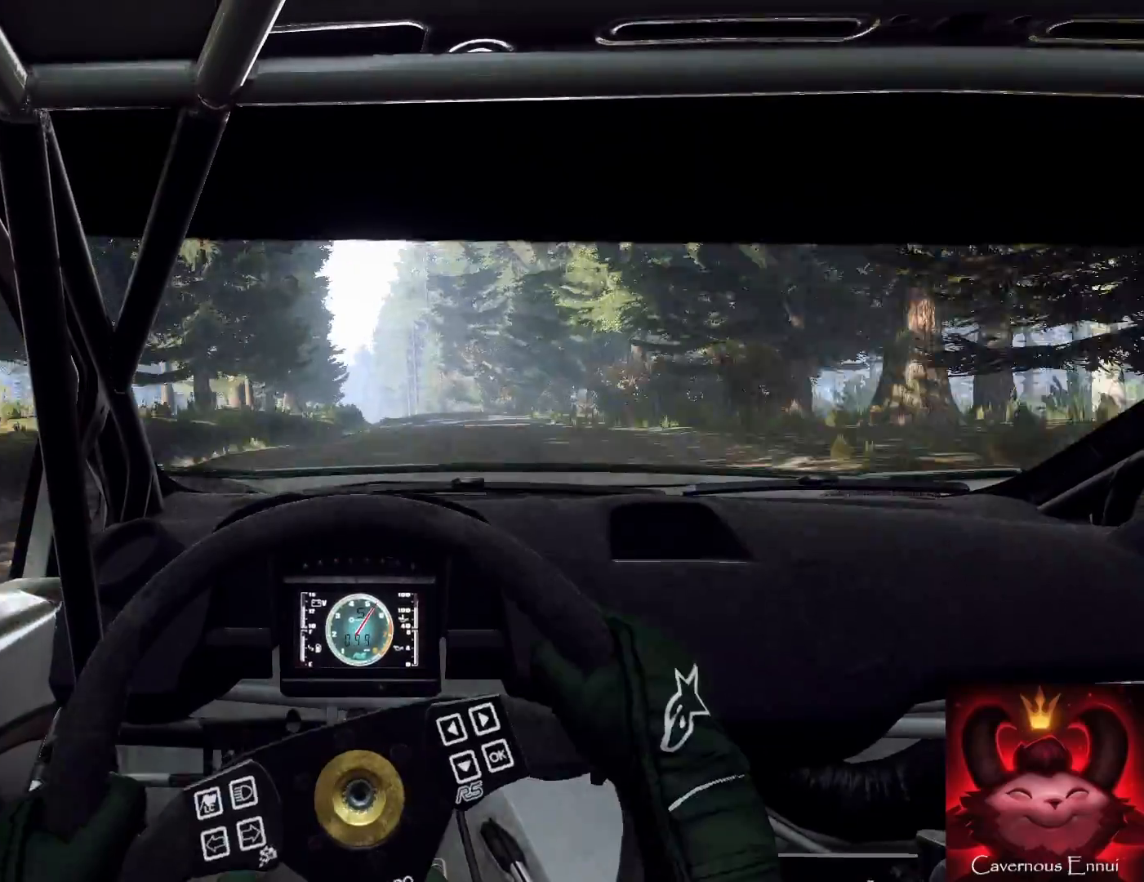
{"buttons": [], "left_stick": "right", "right_stick": "up", "events": [[67, "left_stick", "down"], [367, "left_stick", "right"]]}
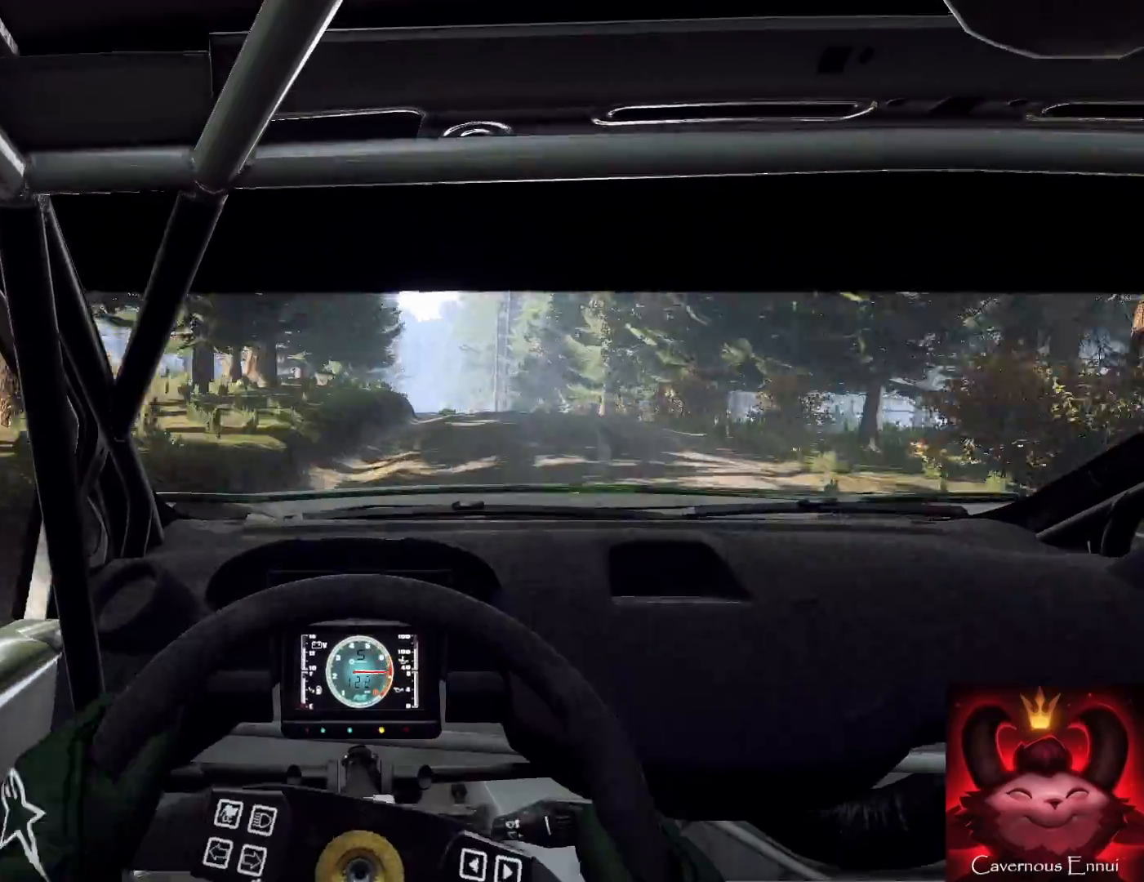
{"buttons": [], "left_stick": "center", "right_stick": "center", "events": [[33, "left_stick", "left"], [133, "left_stick", "right"], [200, "right_stick", "center"], [233, "left_stick", "center"]]}
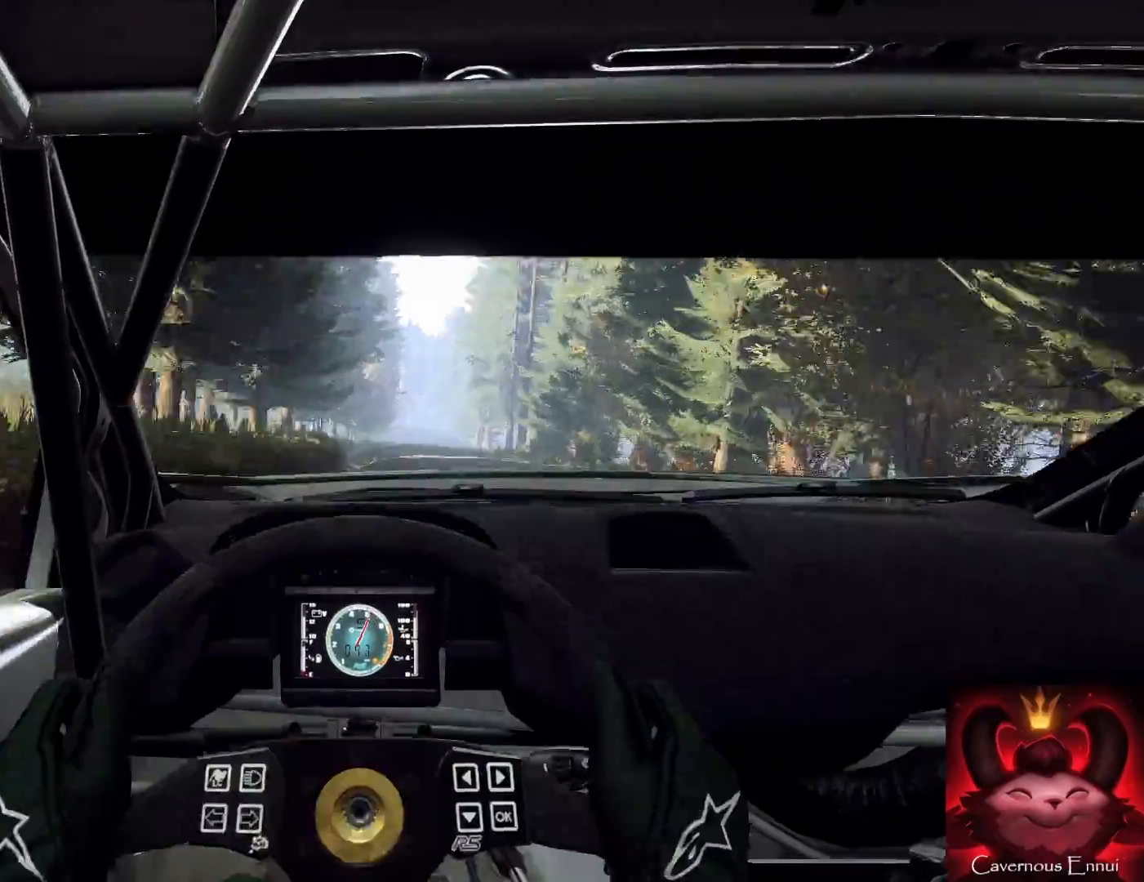
{"buttons": [], "left_stick": "left", "right_stick": "center", "events": [[67, "left_stick", "down-left"], [233, "left_stick", "center"], [367, "left_stick", "left"]]}
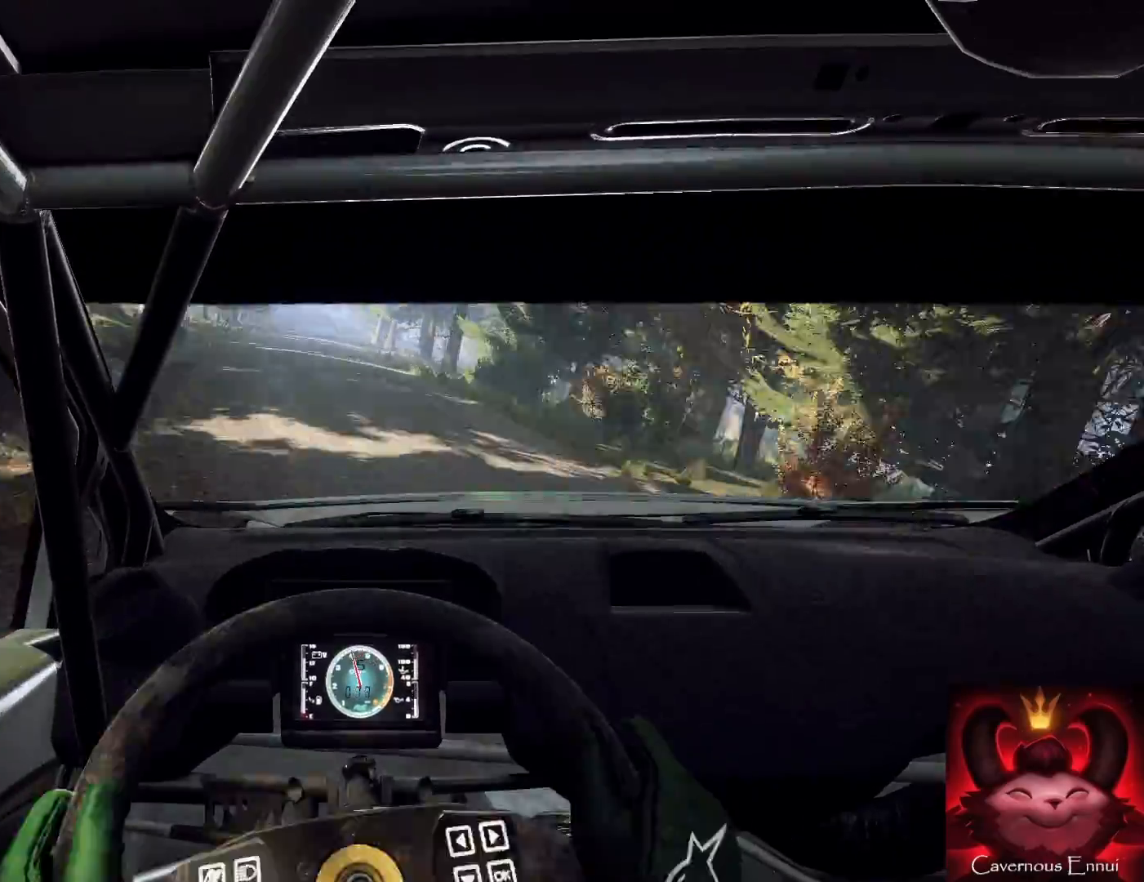
{"buttons": [], "left_stick": "center", "right_stick": "up", "events": [[300, "left_stick", "right"], [367, "left_stick", "center"], [467, "right_stick", "up"]]}